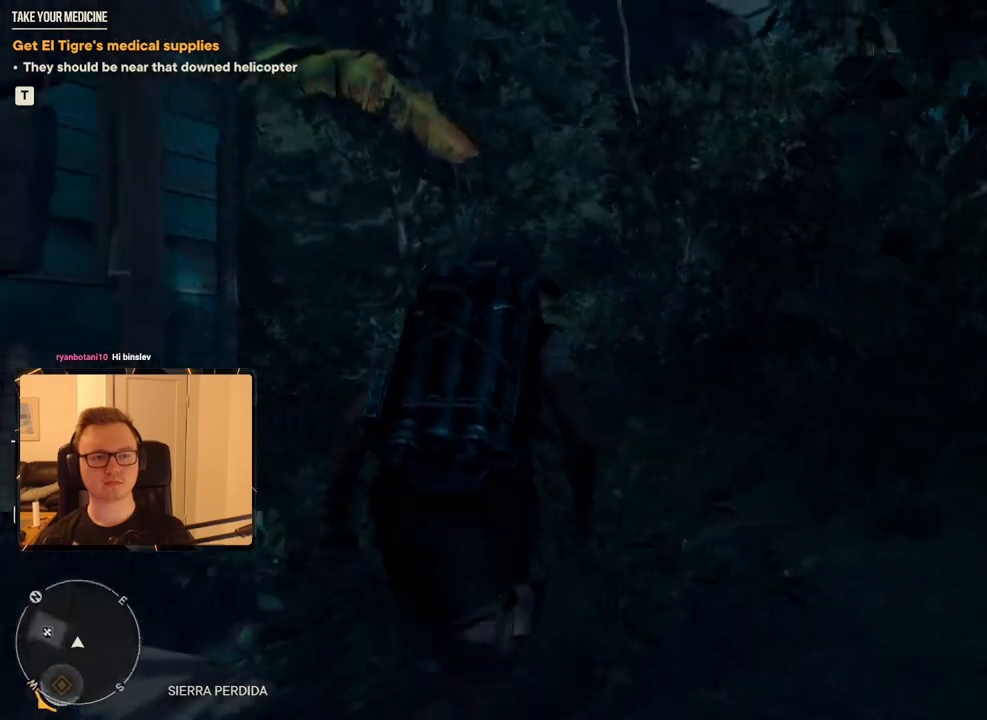
Gameplay with keyboard and mouse; each line is a JSON object with the keys and mouse buttons held at the frame after it. "events" lists presses ("down") and releases ("up") of "1", "2", "3", "4", "5", "6", "7", "8", "9", "a", "alt", "b", "c", "caps_lock", "ctrl", "d", "e", "escape", "f", "g", "h", "m", "n", "q", "r", "return", "s", "shift", "space", "t", "tab", "v", "w", "x", "y", "z", "mouse_left", "mouse_right", "mouse_mb4", "mouse_mb5", "mouse_wheel_up" and "mouse_wheel_down" between this image and that frame as [ms after this image, input, new state], when the widget could be followed in between. "mouse_left", "mouse_right", "mouse_mb4", "mouse_mb5", "mouse_wheel_up", "mouse_wheel_down" = the "left", "right", "mb4", "mb5", "wheel_up", "wheel_down" buttons of the "mouse" list. No other keys are recorded. Mouse movement is not recorded.
{"keys": ["shift", "w"], "mouse": [], "events": []}
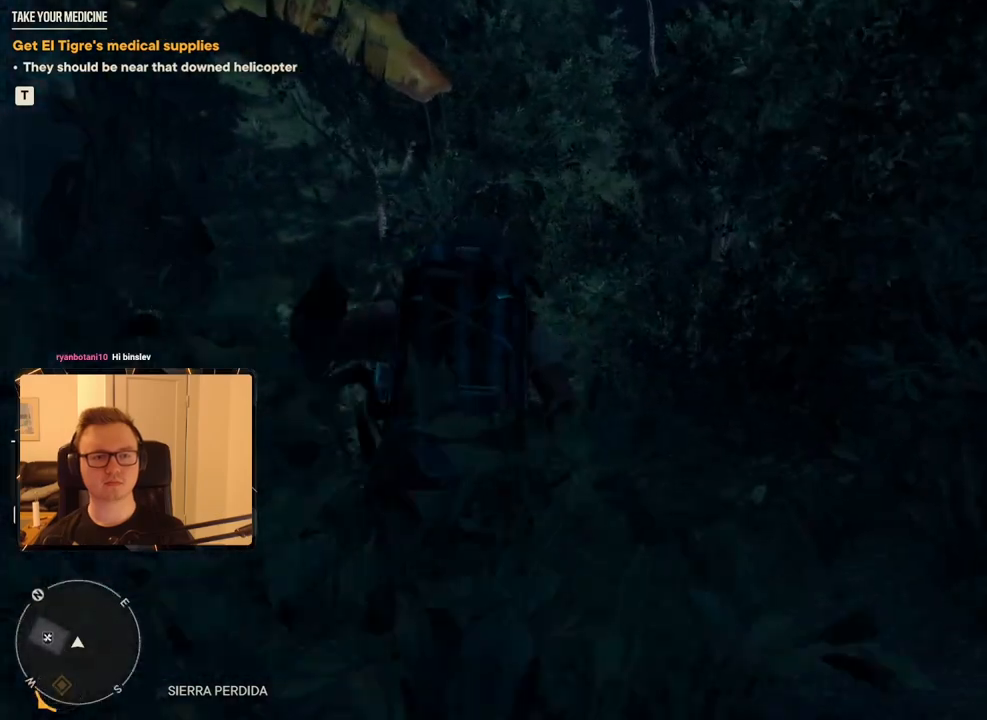
{"keys": ["shift", "w"], "mouse": [], "events": []}
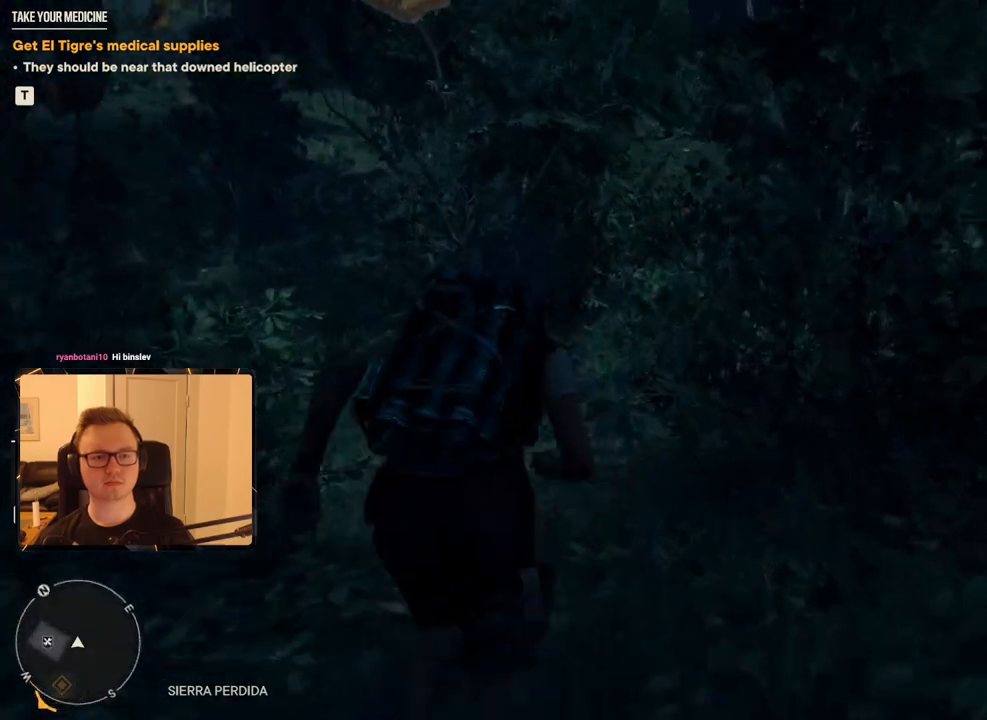
{"keys": ["shift", "w"], "mouse": [], "events": []}
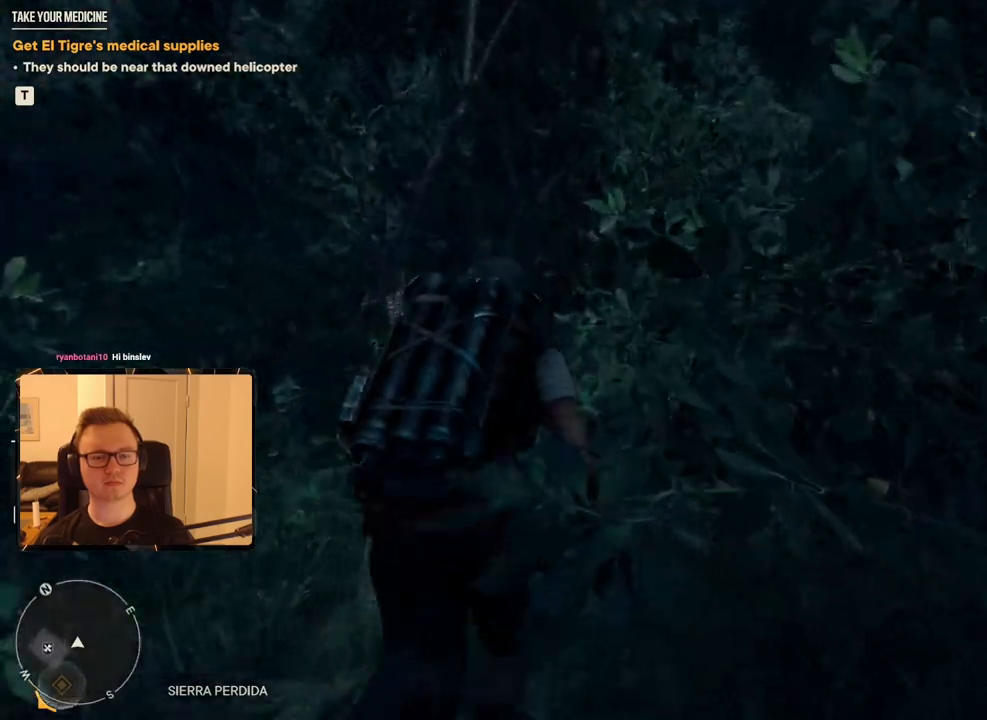
{"keys": ["4", "shift", "w"], "mouse": [], "events": [[367, "4", "down"], [467, "4", "up"], [500, "4", "down"]]}
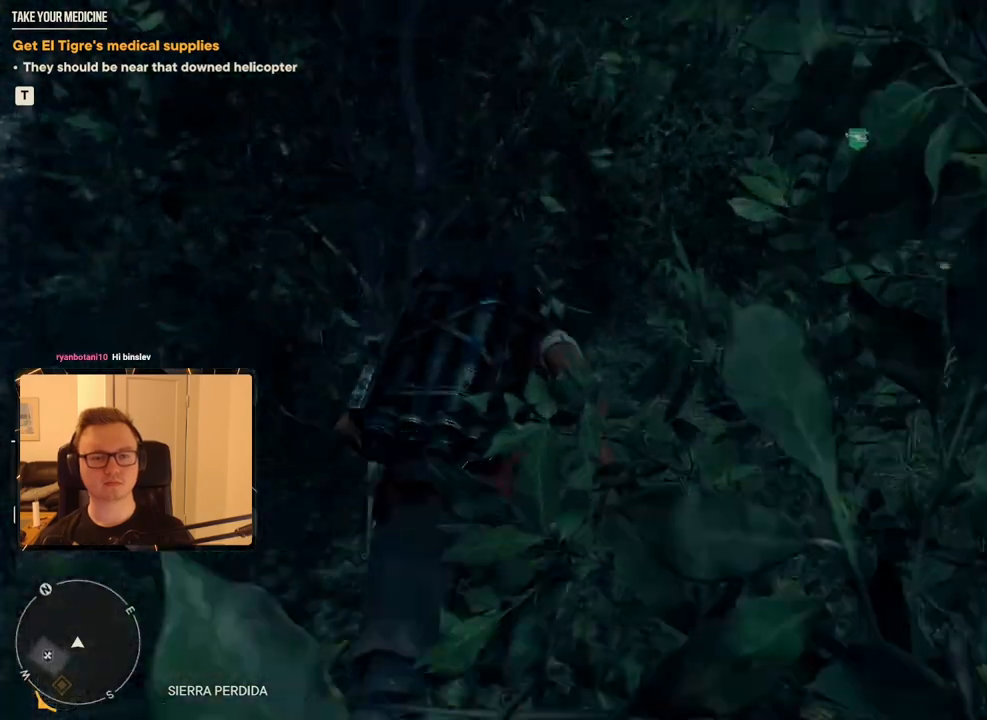
{"keys": ["shift", "w"], "mouse": [], "events": [[100, "4", "up"], [184, "4", "down"], [234, "4", "up"], [334, "4", "down"], [384, "4", "up"]]}
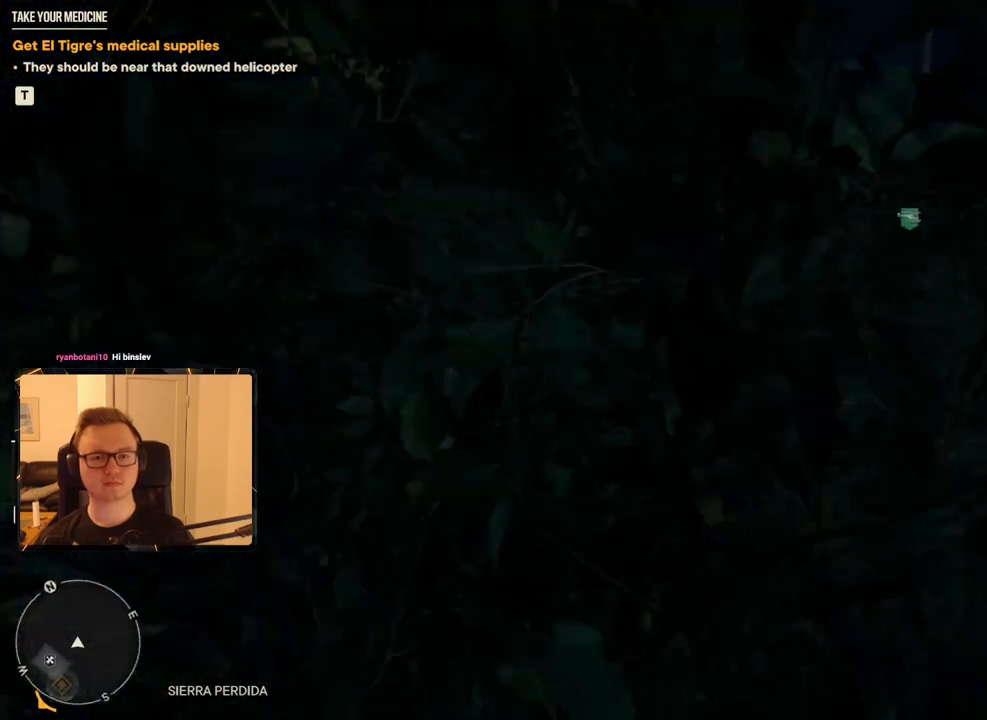
{"keys": ["shift", "w"], "mouse": ["mb5"], "events": [[67, "mouse_mb4", "down"], [250, "mouse_mb4", "up"], [484, "mouse_mb5", "down"]]}
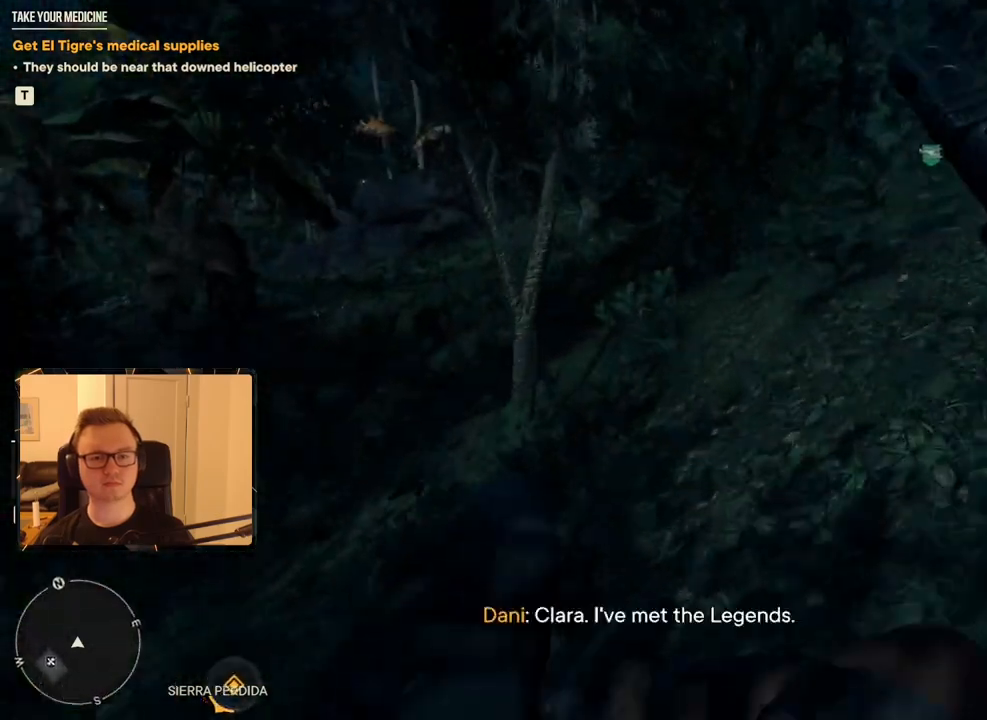
{"keys": ["shift", "w"], "mouse": [], "events": [[134, "mouse_mb5", "up"]]}
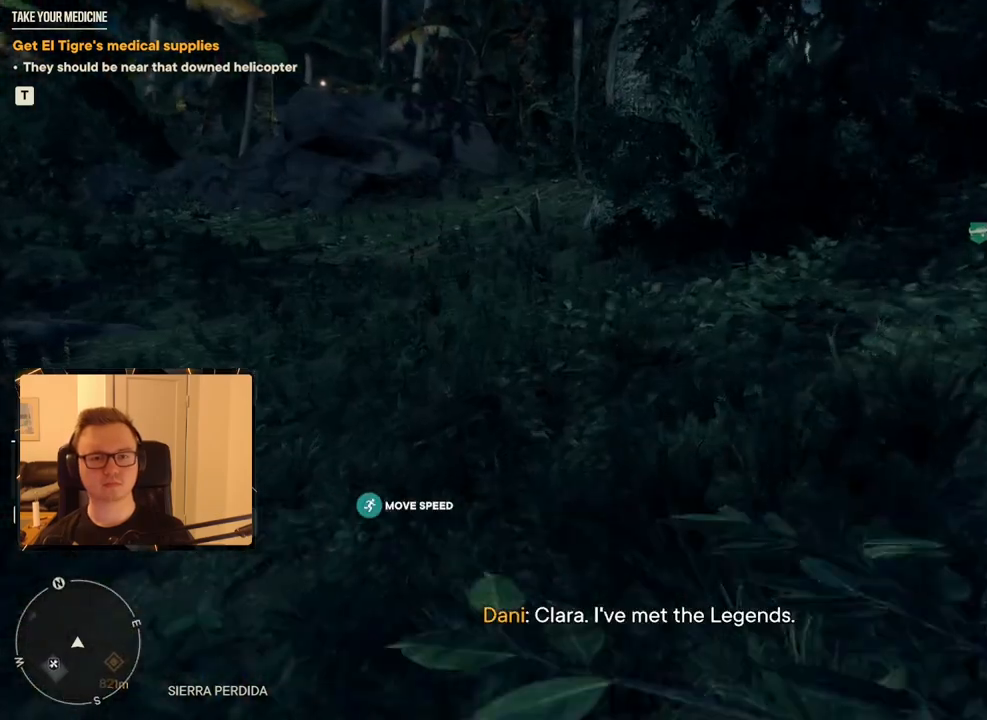
{"keys": ["shift", "w"], "mouse": [], "events": []}
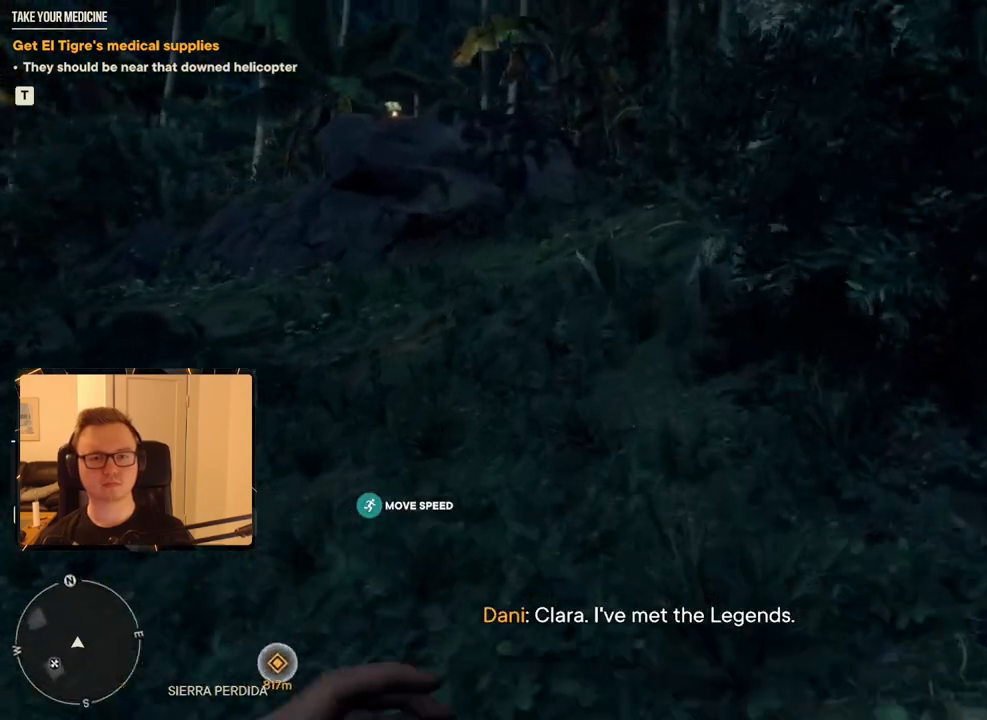
{"keys": ["shift", "w"], "mouse": [], "events": []}
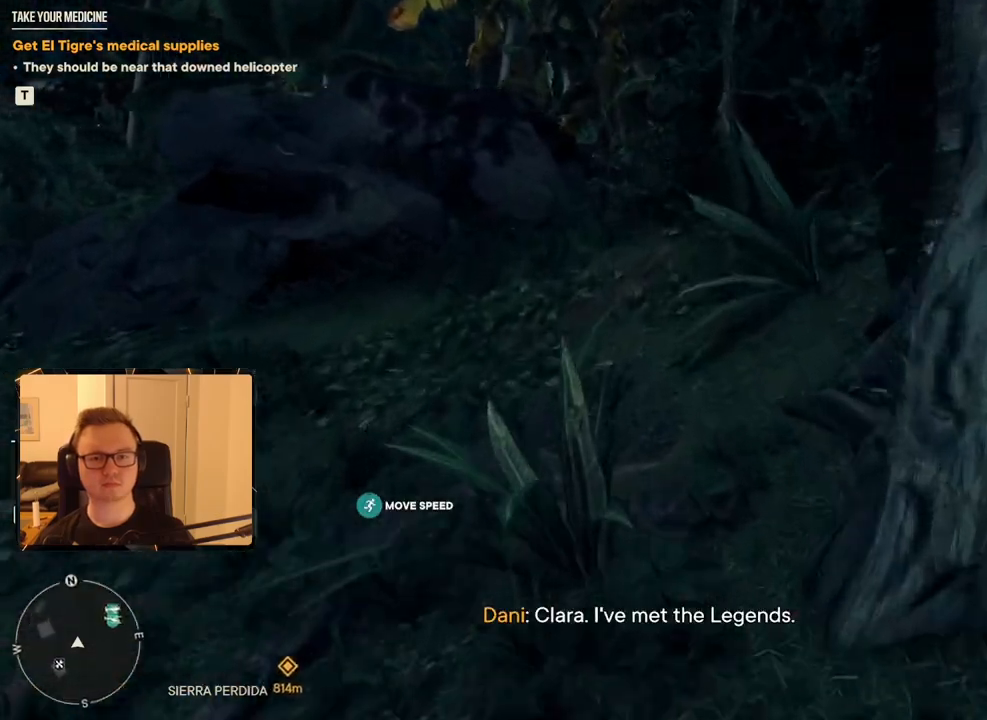
{"keys": ["shift", "w"], "mouse": [], "events": []}
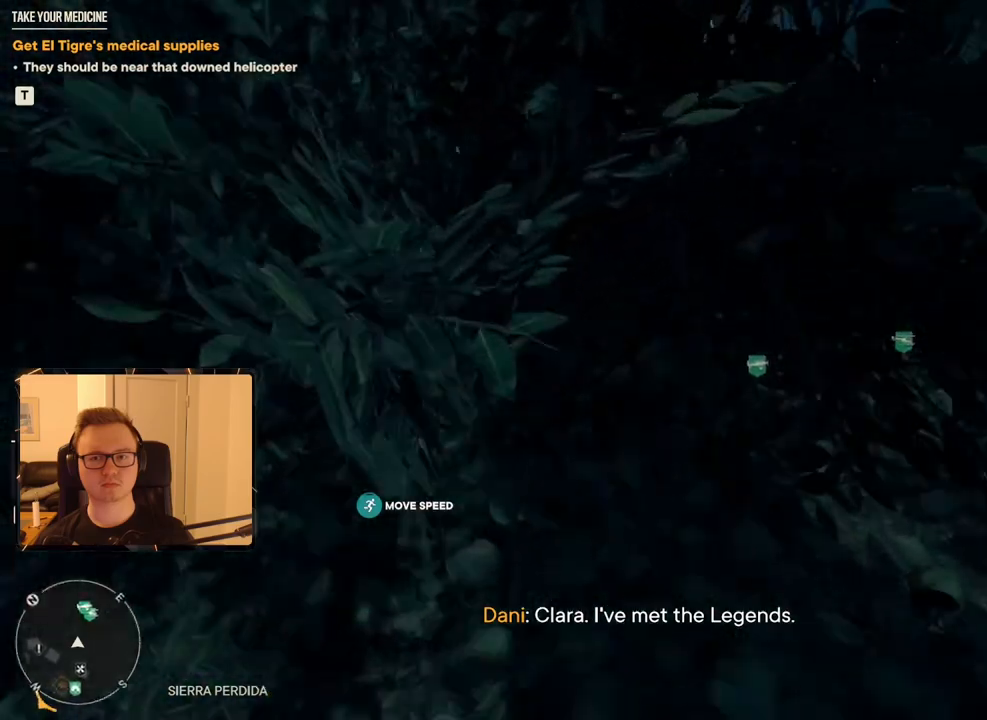
{"keys": ["shift", "w"], "mouse": [], "events": []}
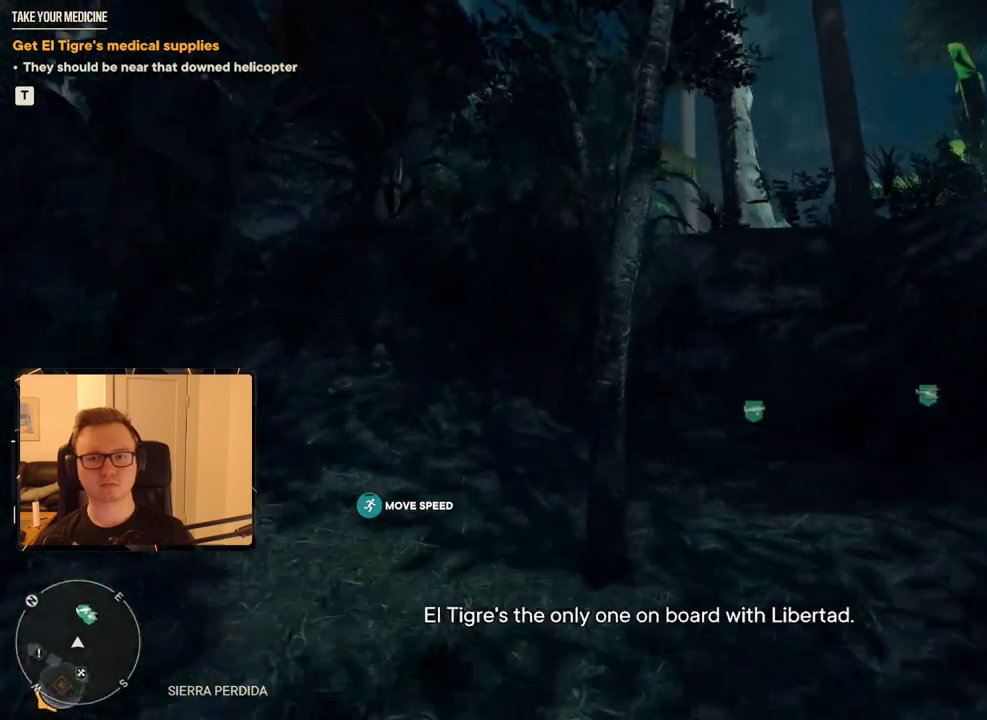
{"keys": ["shift", "w"], "mouse": [], "events": [[184, "a", "down"], [384, "a", "up"]]}
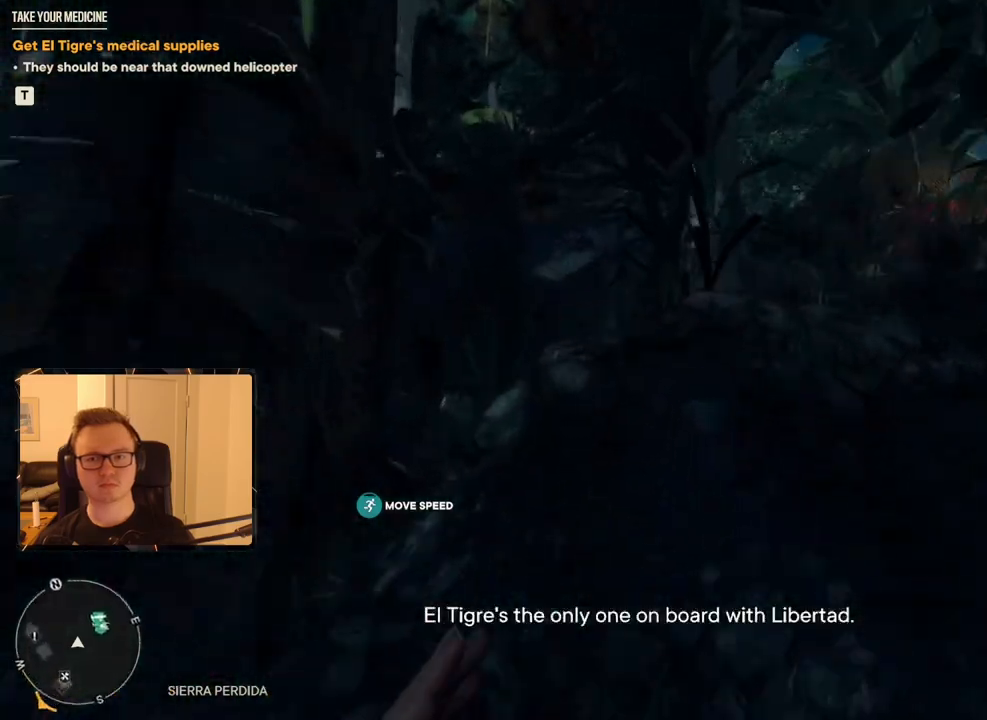
{"keys": ["shift", "w"], "mouse": [], "events": []}
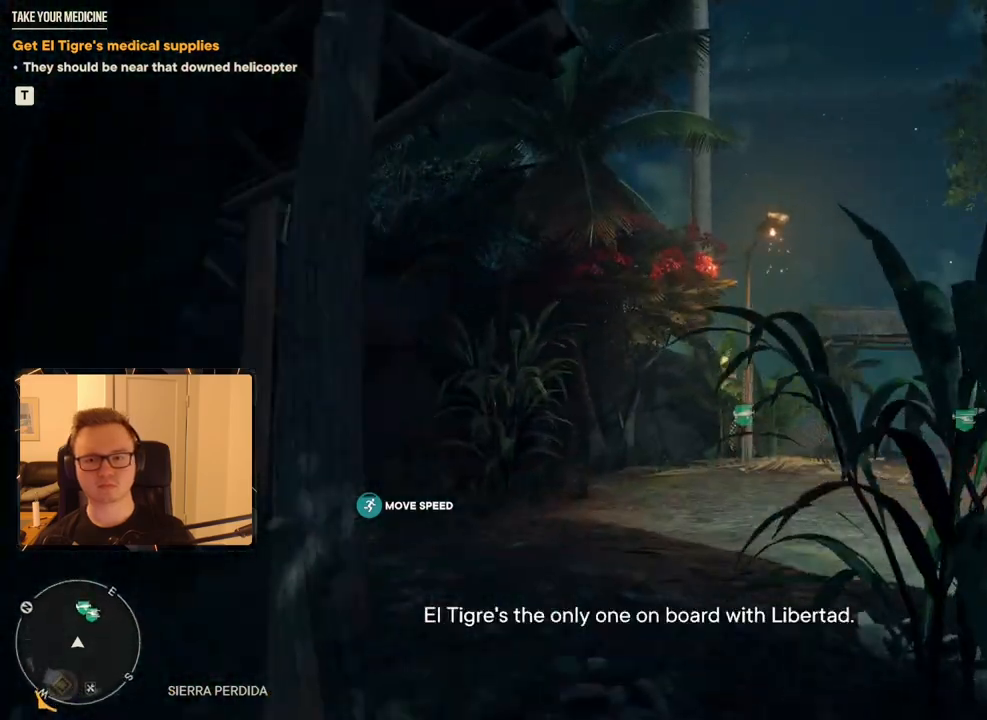
{"keys": ["shift", "w"], "mouse": [], "events": []}
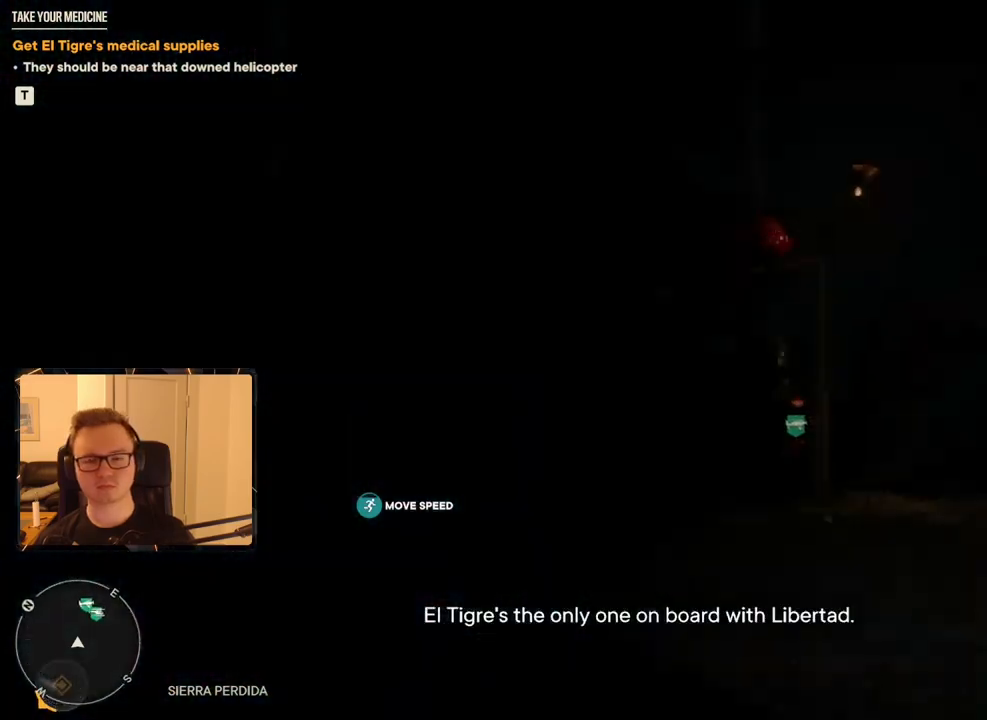
{"keys": ["shift", "w"], "mouse": [], "events": []}
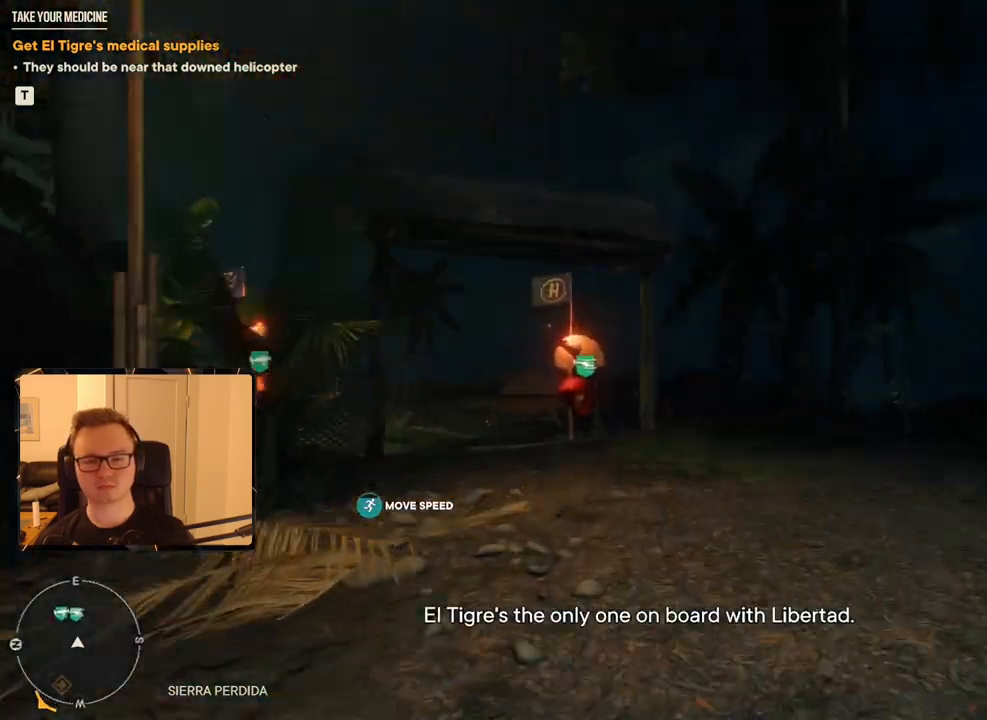
{"keys": ["shift", "w"], "mouse": [], "events": [[234, "mouse_mb5", "down"], [384, "mouse_mb5", "up"]]}
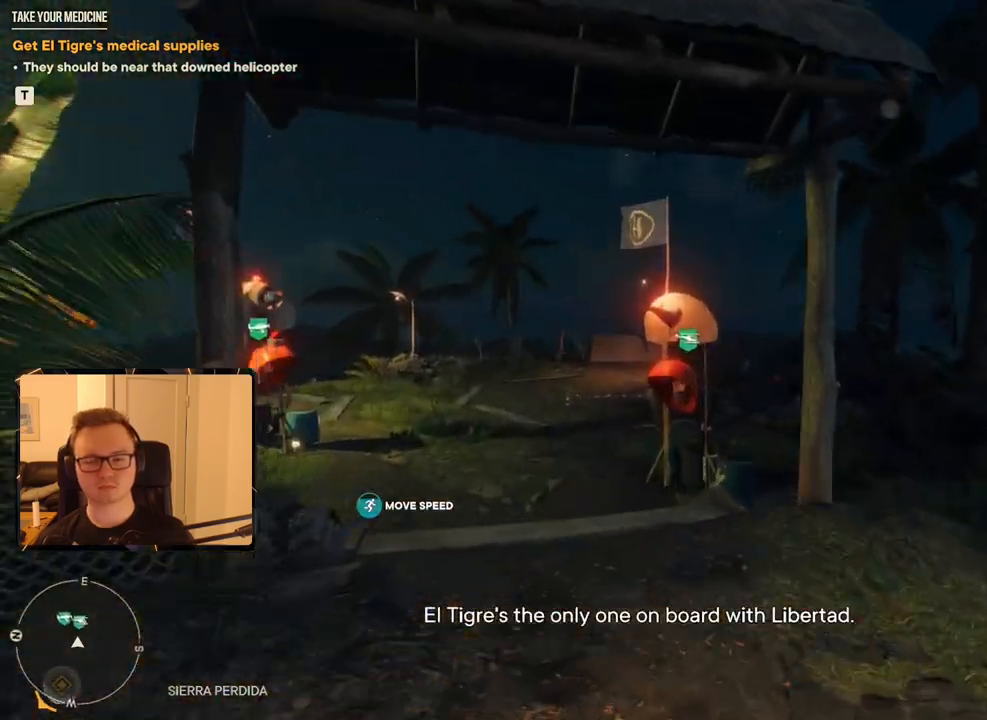
{"keys": ["shift", "w"], "mouse": [], "events": []}